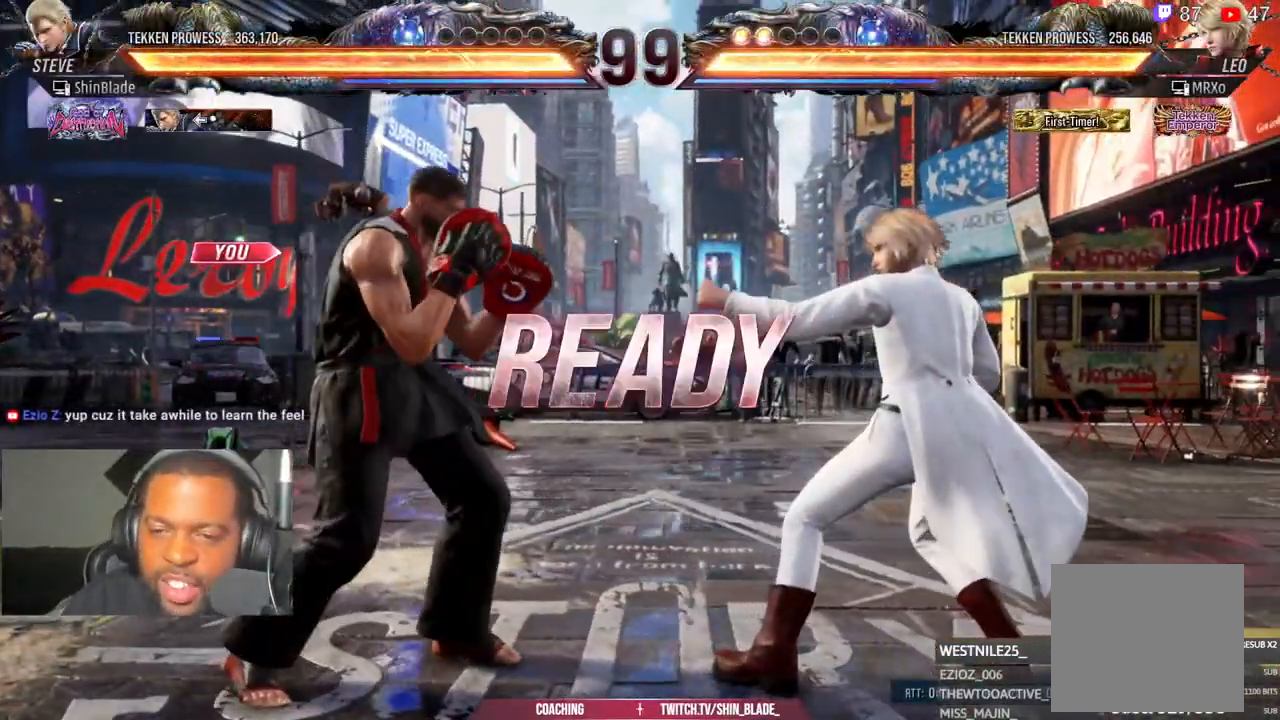
Gameplay with a controller (PlayStation layout); each line is a JSON object with the inputs held at the frame after it (dt_ms = milliseconds from this image to that frame). "events" lists button and stick changes between this image and that frame as [ms after this image, input, new state], when the widget could be followed in between.
{"dt_ms": 500, "buttons": ["SQUARE", "DPAD_LEFT"], "left_stick": "center", "right_stick": "center", "events": [[50, "DPAD_UP", "down"], [100, "DPAD_LEFT", "down"], [150, "DPAD_LEFT", "up"], [250, "DPAD_LEFT", "down"], [250, "DPAD_UP", "up"], [283, "DPAD_DOWN", "down"], [283, "DPAD_LEFT", "up"], [400, "SQUARE", "down"], [433, "DPAD_DOWN", "up"], [433, "DPAD_LEFT", "down"]]}
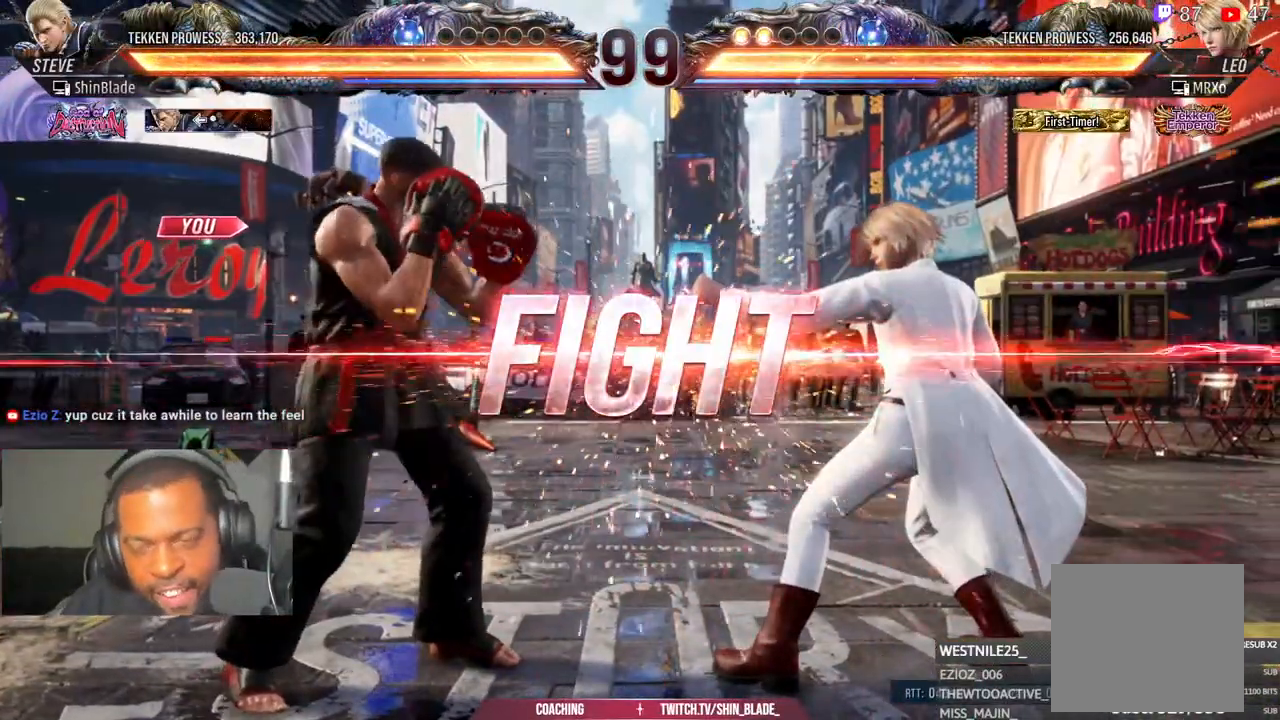
{"dt_ms": 500, "buttons": ["DPAD_LEFT"], "left_stick": "center", "right_stick": "center", "events": [[50, "DPAD_DOWN", "down"], [67, "SQUARE", "up"], [67, "TRIANGLE", "down"], [83, "CROSS", "down"], [83, "DPAD_LEFT", "up"], [117, "DPAD_DOWN", "up"], [167, "TRIANGLE", "up"], [183, "CROSS", "up"], [233, "DPAD_LEFT", "down"], [333, "DPAD_LEFT", "up"], [400, "DPAD_LEFT", "down"]]}
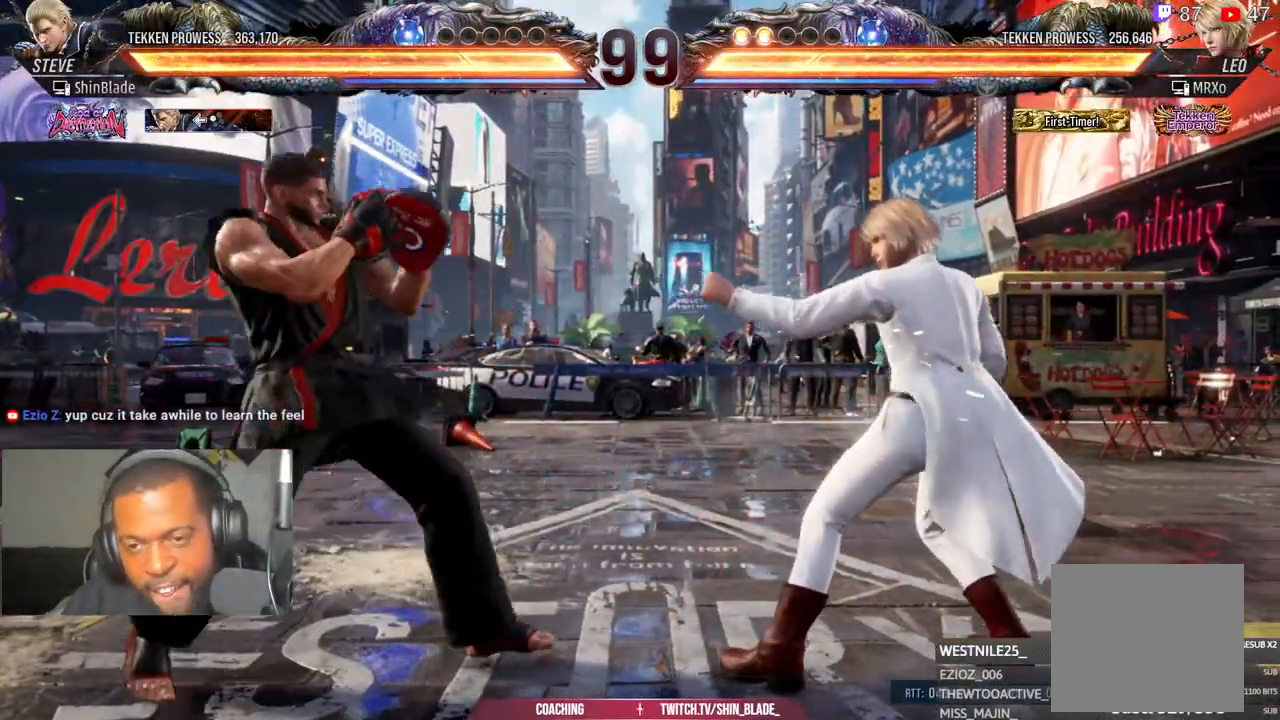
{"dt_ms": 500, "buttons": [], "left_stick": "center", "right_stick": "center", "events": [[83, "DPAD_DOWN", "down"], [117, "DPAD_DOWN", "up"], [167, "DPAD_LEFT", "up"], [233, "DPAD_LEFT", "down"], [383, "DPAD_DOWN", "down"], [450, "DPAD_DOWN", "up"], [500, "DPAD_LEFT", "up"]]}
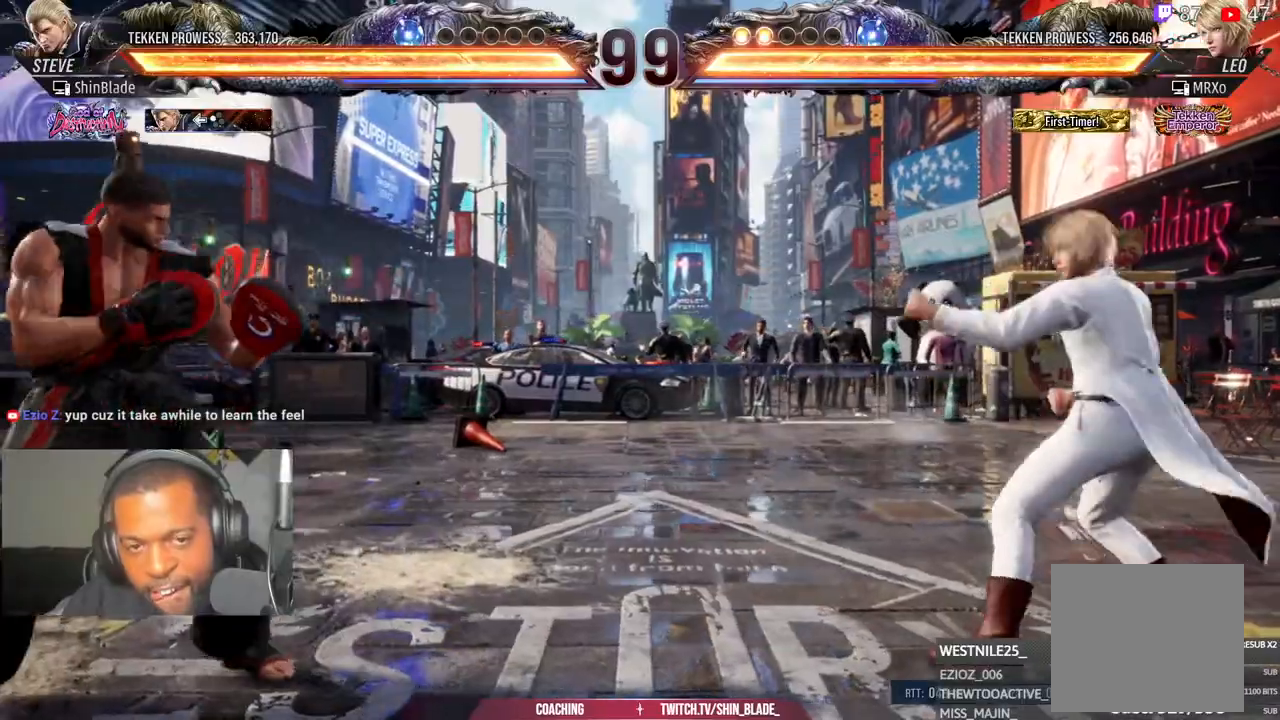
{"dt_ms": 500, "buttons": ["DPAD_DOWN", "DPAD_LEFT"], "left_stick": "center", "right_stick": "center", "events": [[50, "DPAD_LEFT", "down"], [167, "DPAD_DOWN", "down"], [250, "DPAD_DOWN", "up"], [317, "DPAD_LEFT", "up"], [367, "DPAD_LEFT", "down"], [467, "DPAD_DOWN", "down"]]}
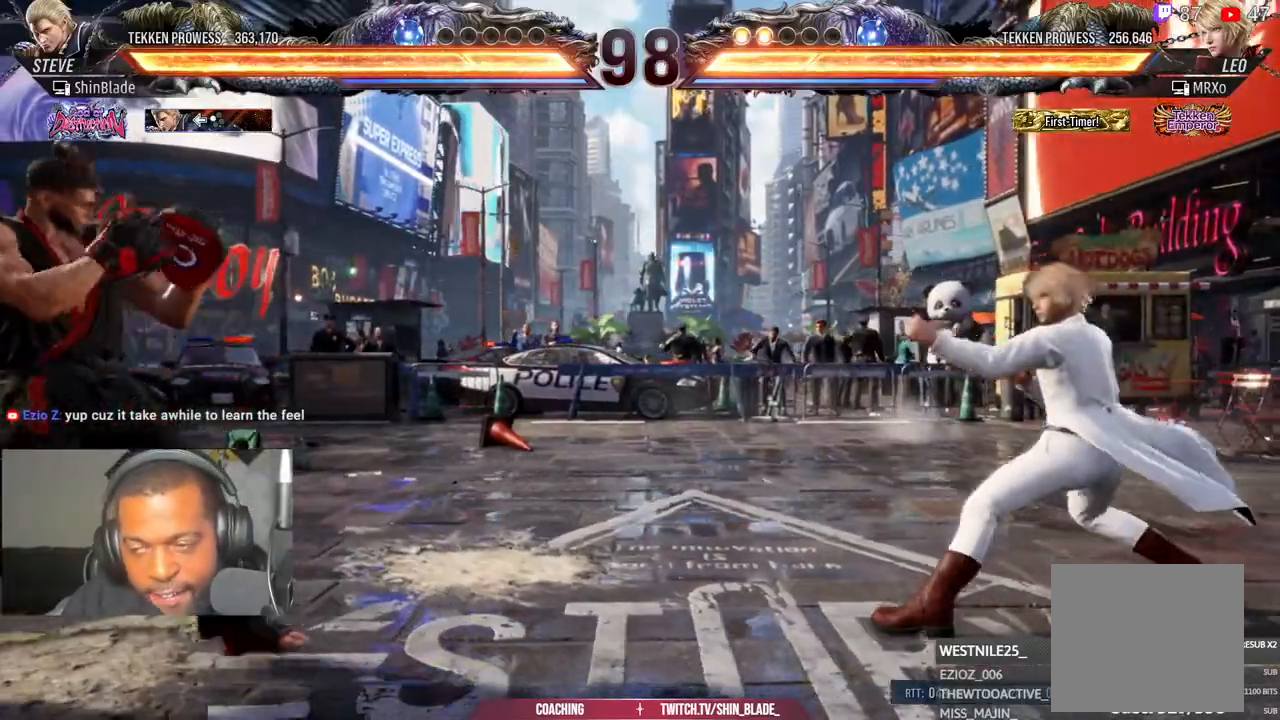
{"dt_ms": 500, "buttons": [], "left_stick": "center", "right_stick": "center", "events": [[50, "DPAD_DOWN", "up"], [100, "DPAD_LEFT", "up"], [167, "DPAD_LEFT", "down"], [300, "DPAD_DOWN", "down"], [383, "DPAD_DOWN", "up"], [450, "DPAD_LEFT", "up"]]}
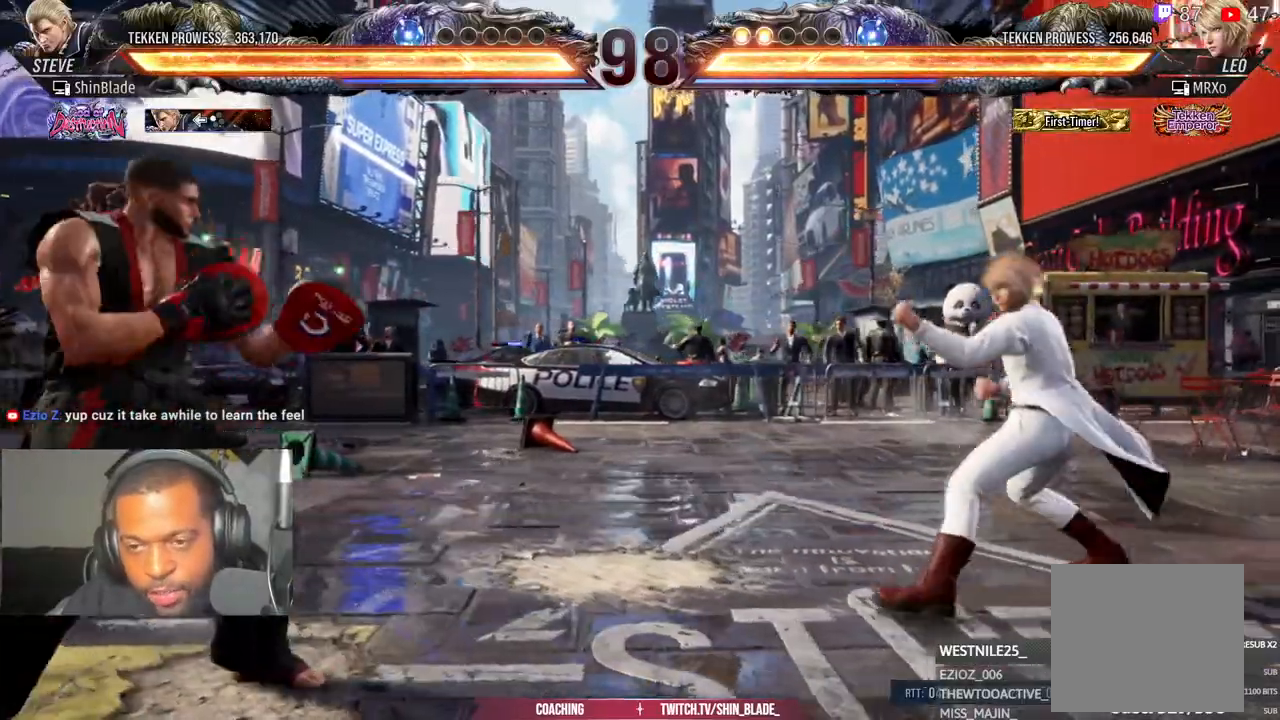
{"dt_ms": 500, "buttons": ["DPAD_DOWN", "DPAD_LEFT"], "left_stick": "center", "right_stick": "center", "events": [[17, "DPAD_LEFT", "down"], [133, "DPAD_DOWN", "down"], [200, "DPAD_DOWN", "up"], [233, "DPAD_LEFT", "up"], [300, "DPAD_LEFT", "down"], [433, "DPAD_DOWN", "down"]]}
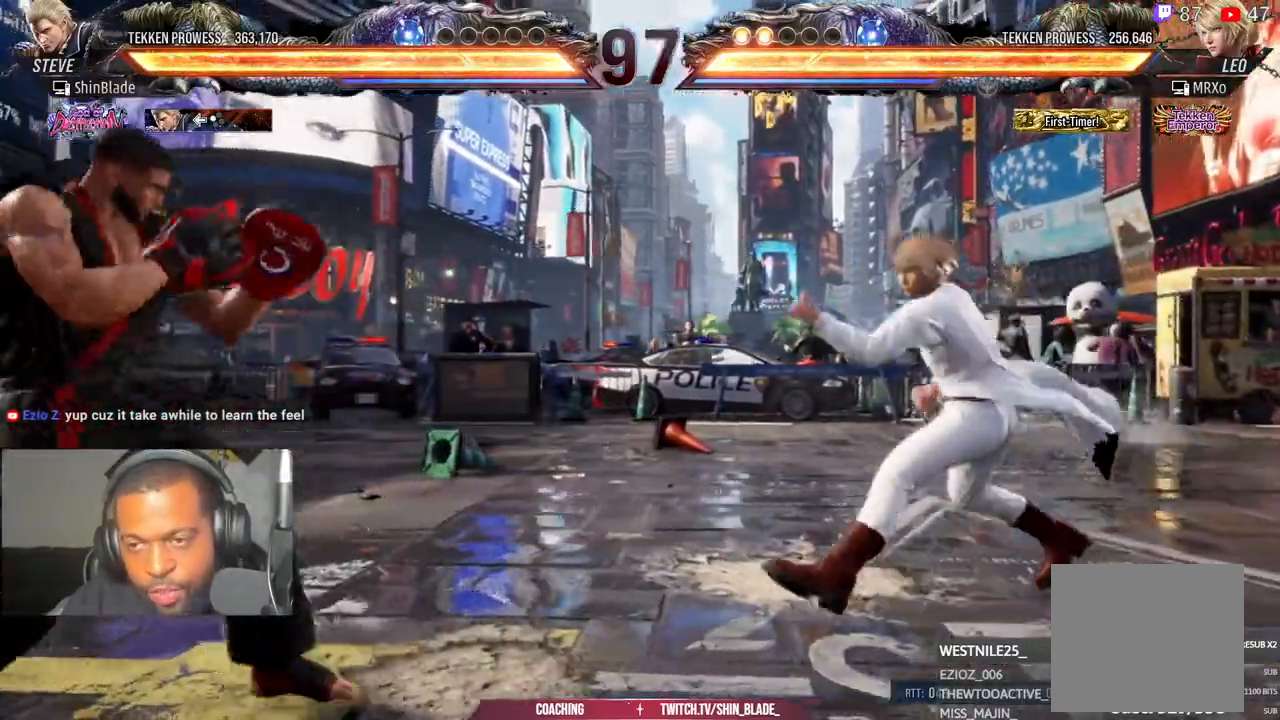
{"dt_ms": 500, "buttons": ["SQUARE", "DPAD_LEFT"], "left_stick": "center", "right_stick": "center", "events": [[17, "DPAD_DOWN", "up"], [117, "SQUARE", "down"]]}
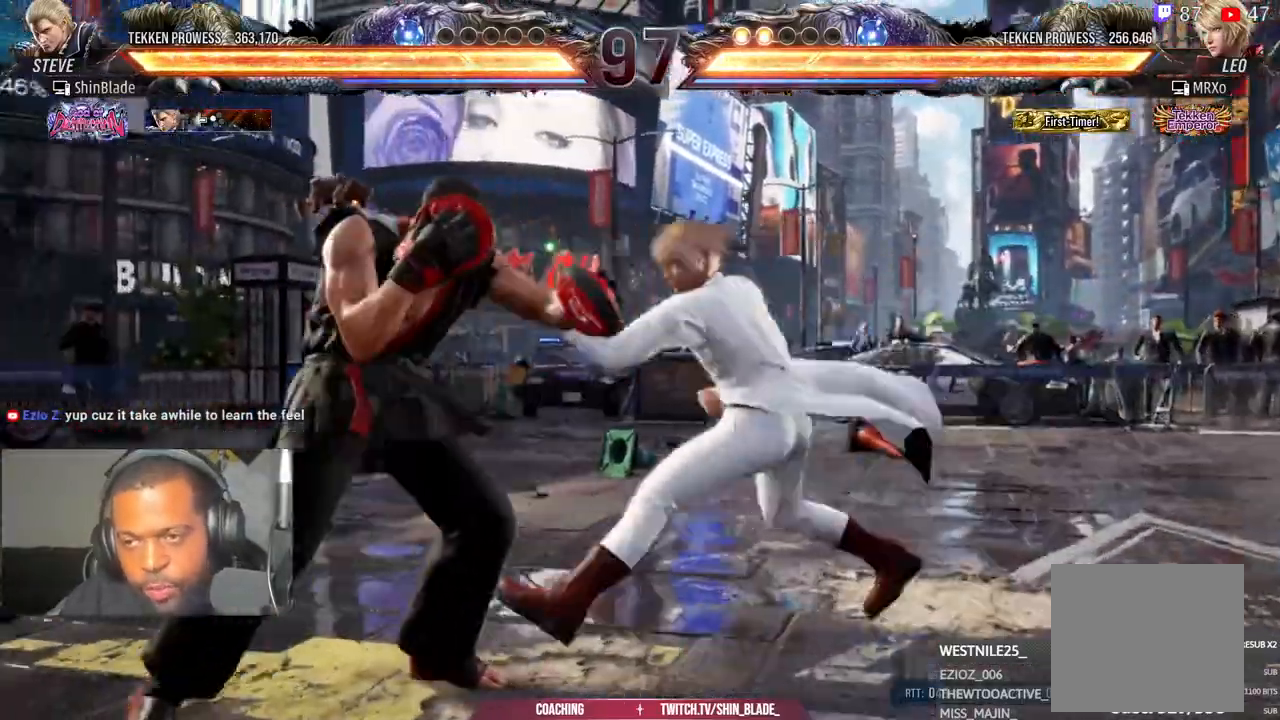
{"dt_ms": 500, "buttons": ["DPAD_DOWN", "DPAD_LEFT"], "left_stick": "center", "right_stick": "center", "events": [[67, "DPAD_DOWN", "down"], [200, "DPAD_DOWN", "up"], [217, "SQUARE", "up"], [233, "DPAD_LEFT", "up"], [283, "DPAD_LEFT", "down"], [450, "DPAD_DOWN", "down"]]}
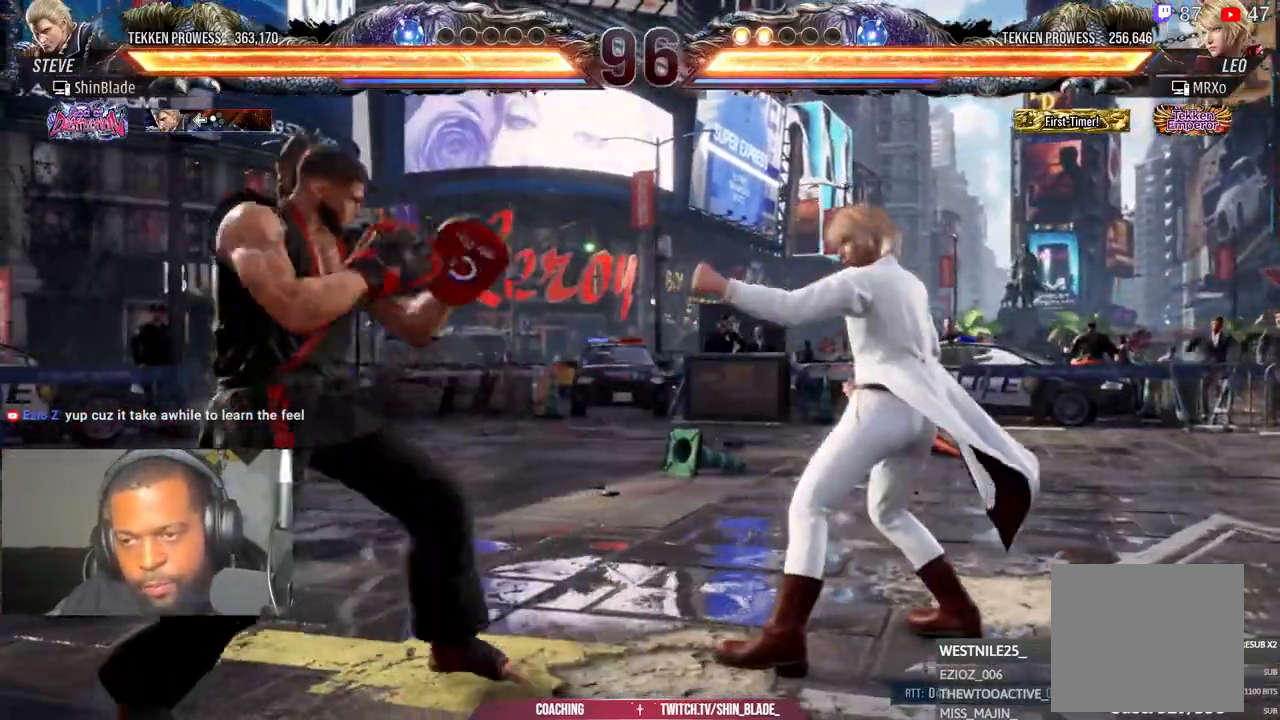
{"dt_ms": 500, "buttons": ["DPAD_DOWN"], "left_stick": "center", "right_stick": "center"}
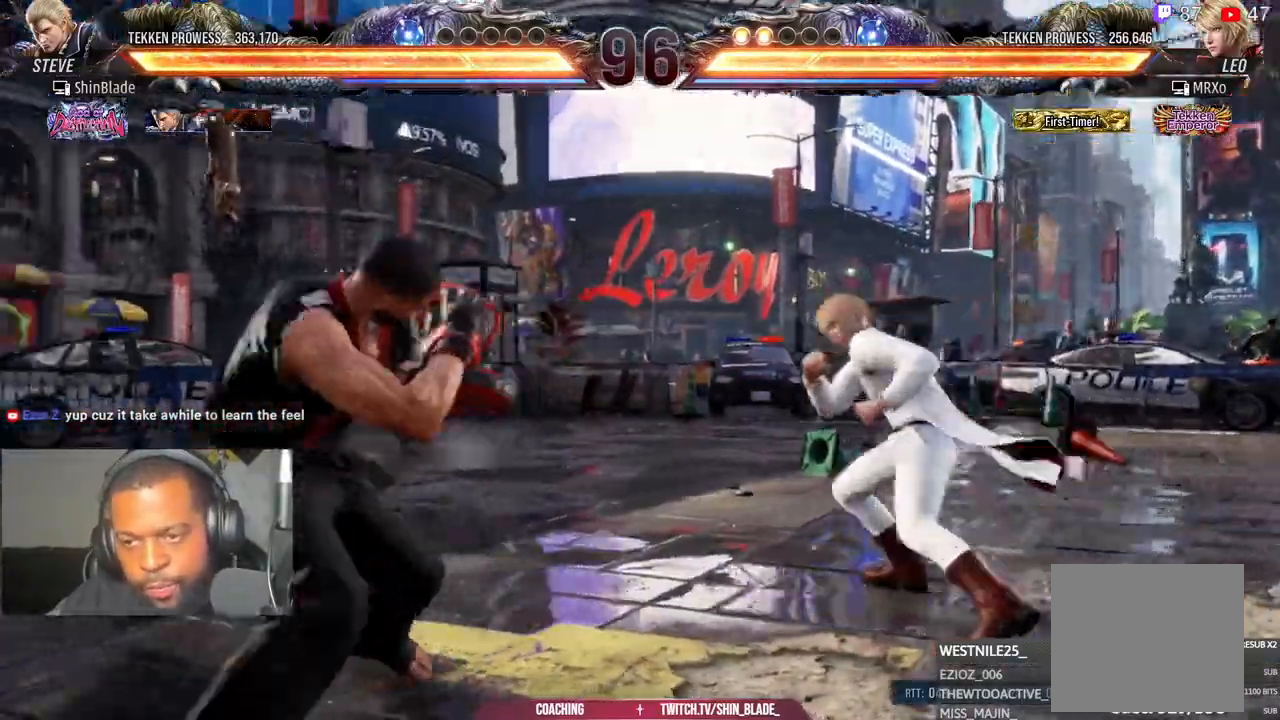
{"dt_ms": 500, "buttons": ["DPAD_DOWN"], "left_stick": "center", "right_stick": "center"}
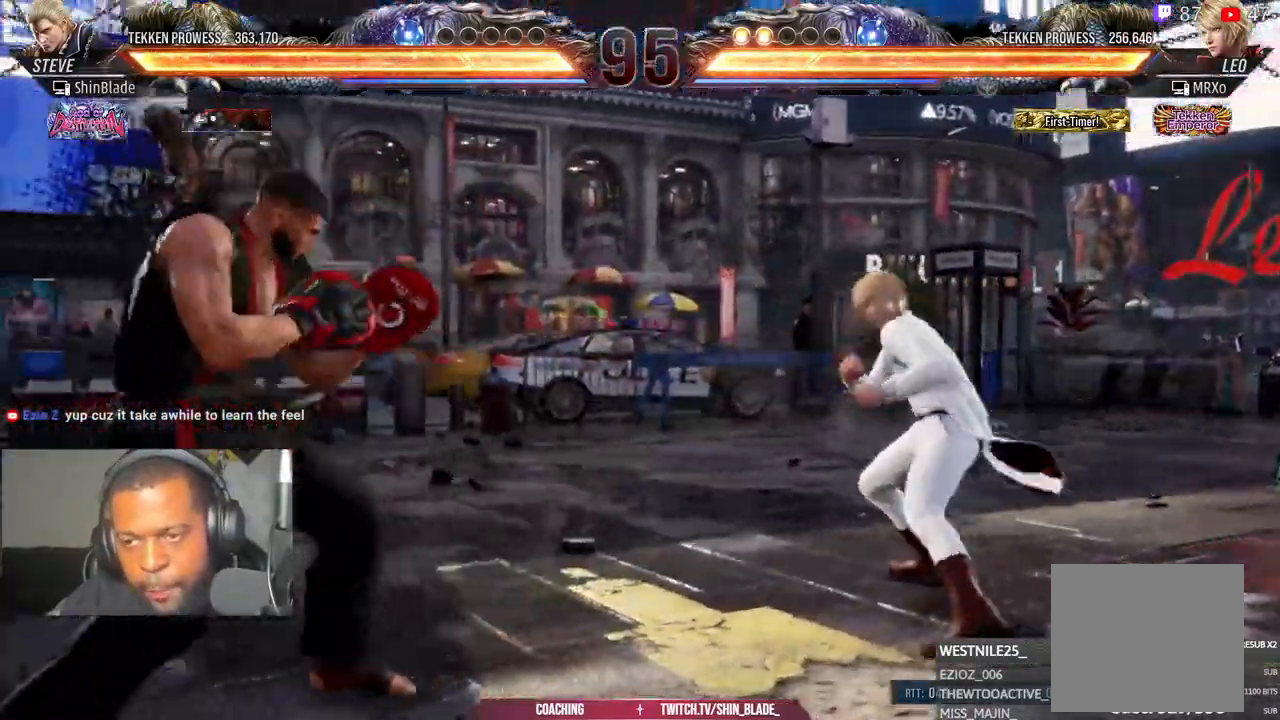
{"dt_ms": 500, "buttons": [], "left_stick": "center", "right_stick": "center", "events": [[17, "DPAD_DOWN", "up"], [100, "DPAD_DOWN", "down"], [183, "DPAD_LEFT", "down"], [200, "DPAD_DOWN", "up"], [250, "DPAD_LEFT", "up"], [300, "DPAD_LEFT", "down"], [417, "DPAD_DOWN", "down"], [450, "DPAD_LEFT", "up"], [483, "DPAD_DOWN", "up"]]}
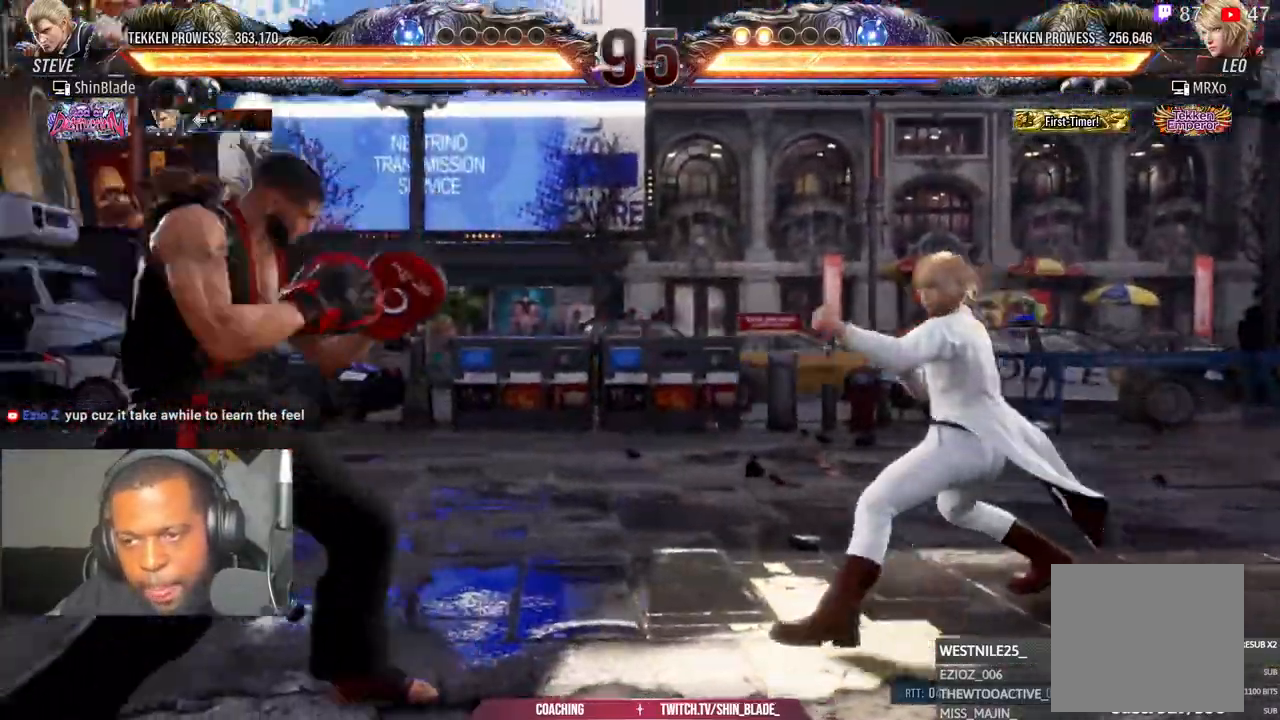
{"dt_ms": 500, "buttons": [], "left_stick": "center", "right_stick": "center", "events": [[117, "DPAD_LEFT", "down"], [200, "DPAD_LEFT", "up"], [267, "DPAD_LEFT", "down"], [433, "DPAD_DOWN", "down"], [450, "DPAD_LEFT", "up"], [483, "DPAD_DOWN", "up"]]}
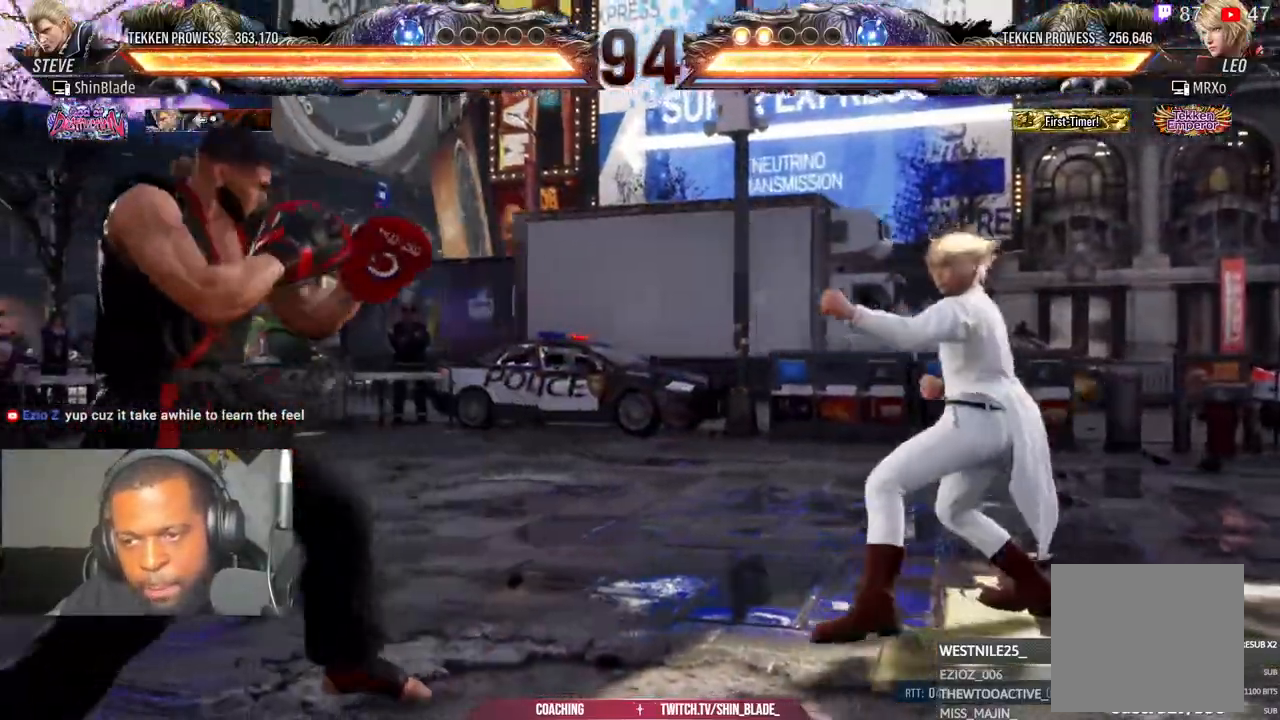
{"dt_ms": 500, "buttons": ["SQUARE", "DPAD_LEFT"], "left_stick": "center", "right_stick": "center"}
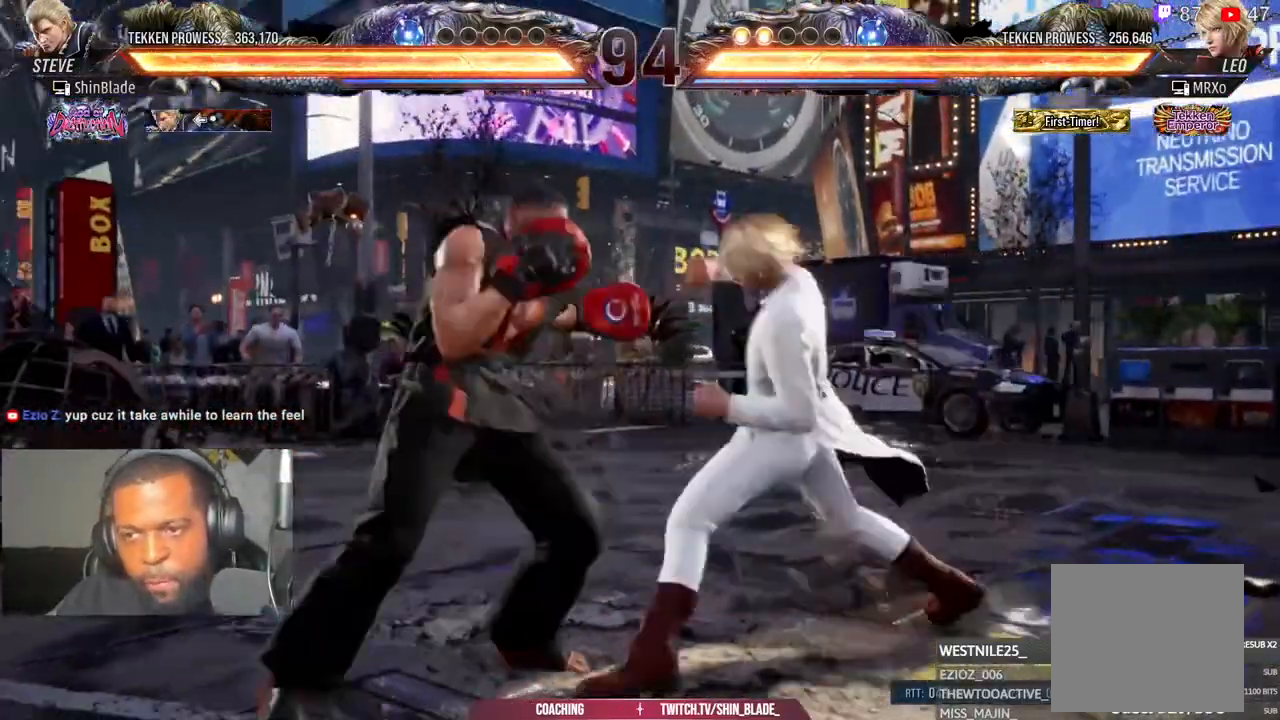
{"dt_ms": 500, "buttons": ["CROSS", "DPAD_RIGHT"], "left_stick": "down-right", "right_stick": "center", "events": [[217, "left_stick", "down-right"], [233, "DPAD_LEFT", "up"], [233, "SQUARE", "up"], [300, "DPAD_RIGHT", "down"], [300, "left_stick", "center"], [367, "DPAD_RIGHT", "up"], [367, "left_stick", "down-right"], [433, "DPAD_RIGHT", "down"], [483, "CROSS", "down"]]}
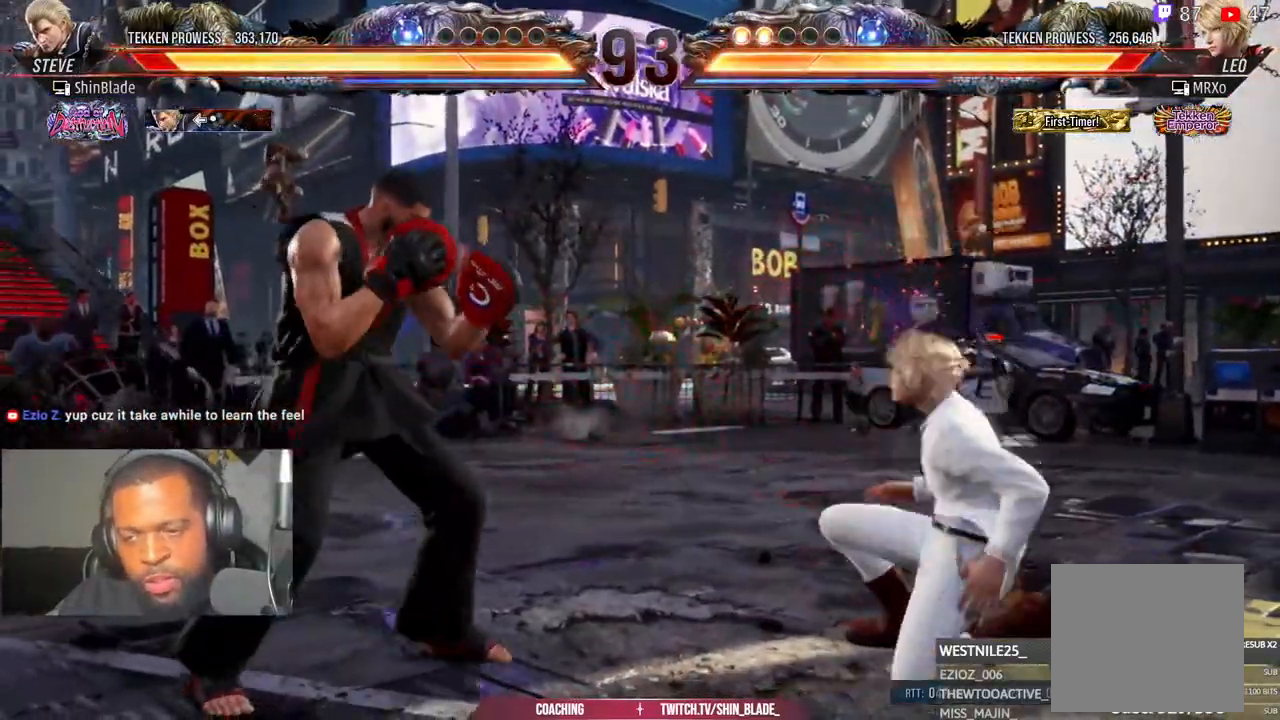
{"dt_ms": 1000, "buttons": ["SQUARE", "DPAD_DOWN", "DPAD_RIGHT"], "left_stick": "center", "right_stick": "center"}
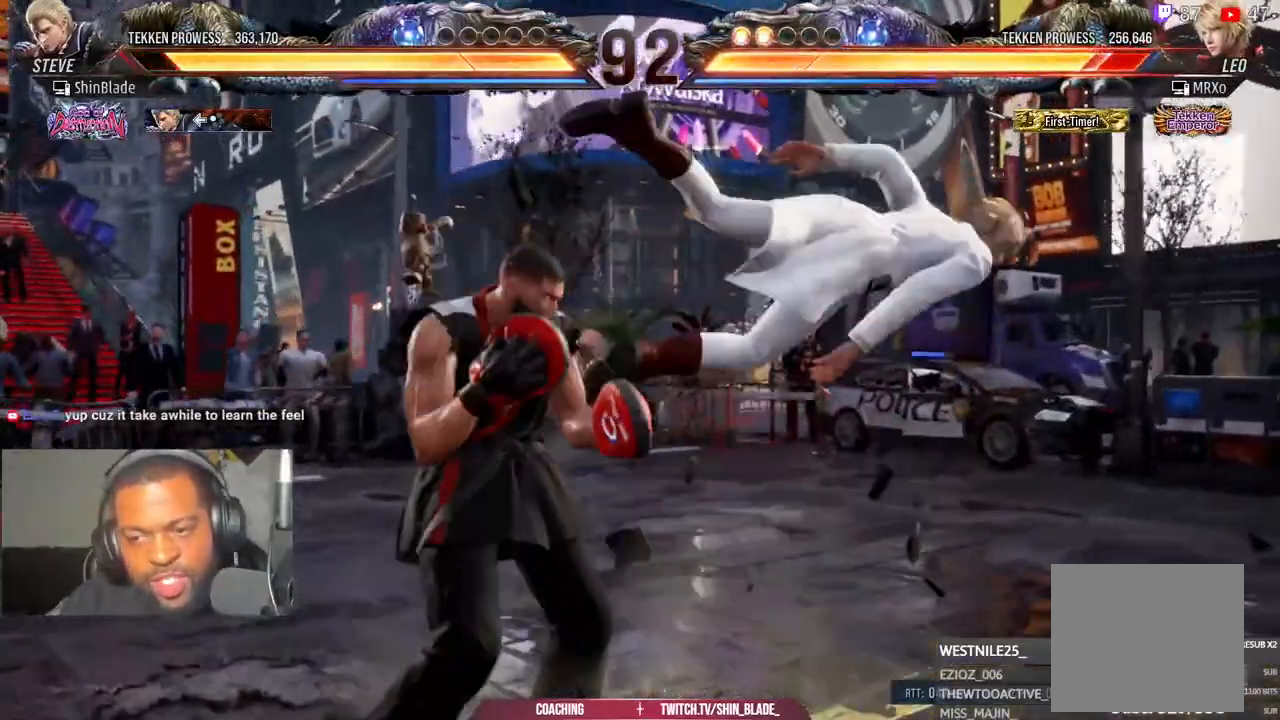
{"dt_ms": 500, "buttons": ["DPAD_LEFT"], "left_stick": "center", "right_stick": "center", "events": [[50, "TRIANGLE", "down"], [67, "SQUARE", "up"], [133, "DPAD_DOWN", "up"], [150, "DPAD_RIGHT", "up"], [150, "SQUARE", "down"], [200, "TRIANGLE", "up"], [250, "SQUARE", "up"], [317, "DPAD_LEFT", "down"], [317, "SQUARE", "down"], [383, "SQUARE", "up"], [467, "SQUARE", "down"], [500, "SQUARE", "up"]]}
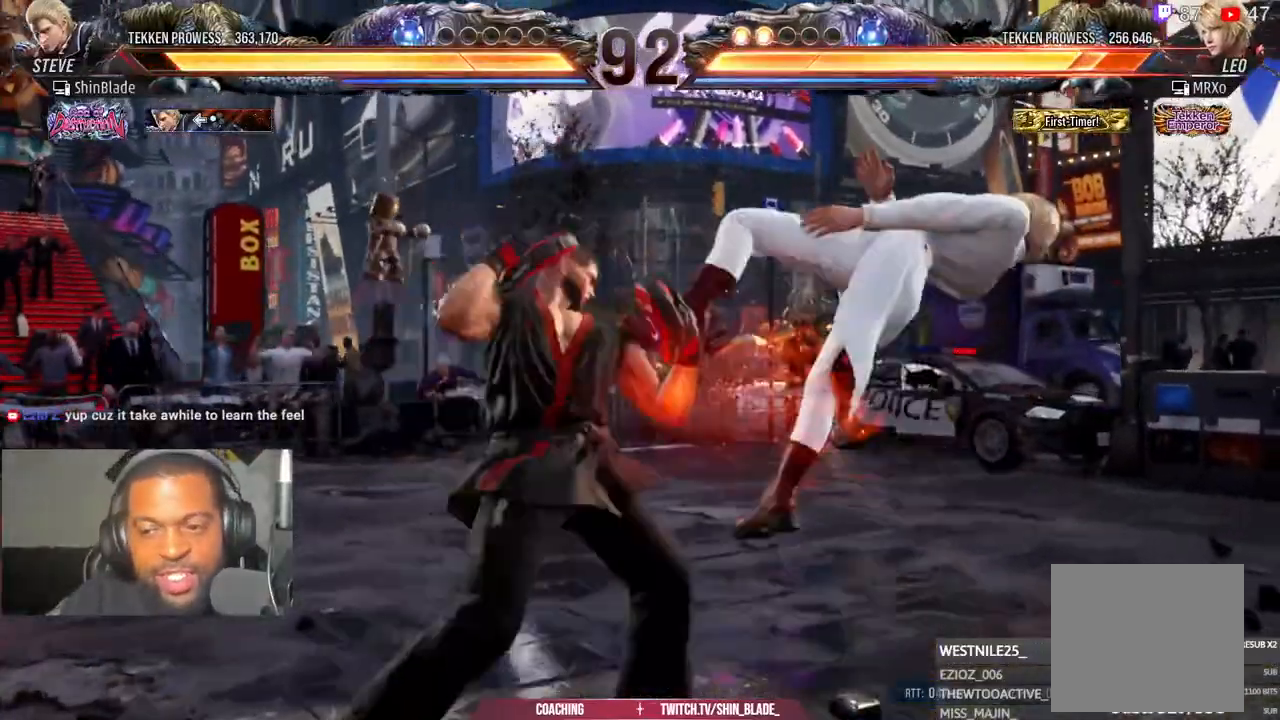
{"dt_ms": 500, "buttons": ["SQUARE", "DPAD_LEFT"], "left_stick": "center", "right_stick": "center", "events": [[67, "SQUARE", "down"], [150, "SQUARE", "up"], [450, "SQUARE", "down"]]}
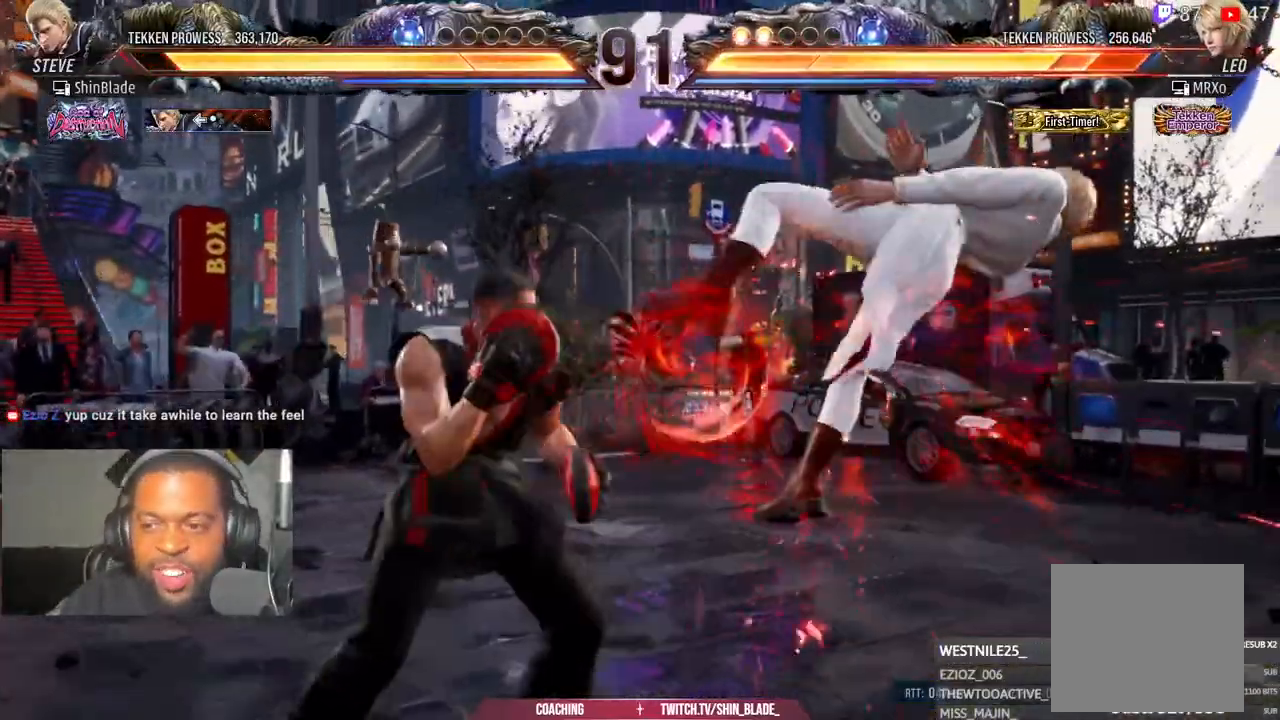
{"dt_ms": 500, "buttons": ["SQUARE"], "left_stick": "center", "right_stick": "center", "events": [[17, "SQUARE", "up"], [83, "TRIANGLE", "down"], [117, "DPAD_LEFT", "up"], [317, "SQUARE", "down"], [350, "TRIANGLE", "up"], [400, "SQUARE", "up"], [483, "SQUARE", "down"]]}
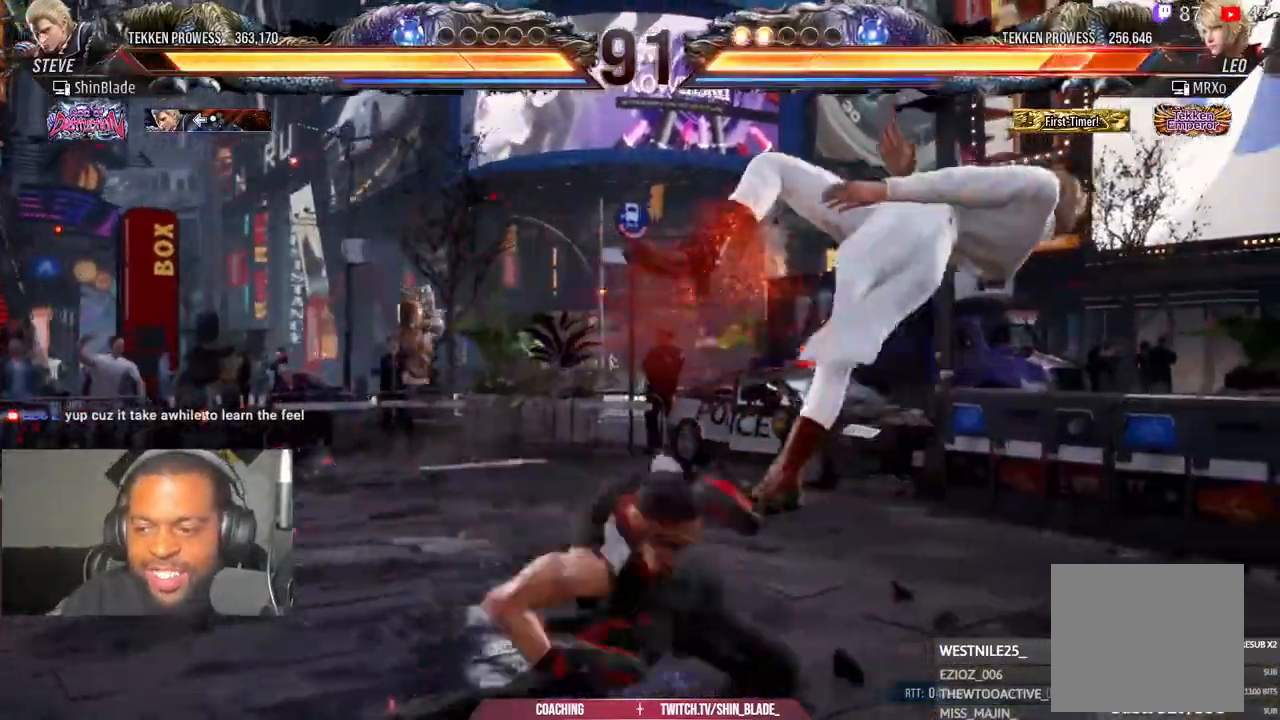
{"dt_ms": 500, "buttons": ["DPAD_RIGHT"], "left_stick": "center", "right_stick": "center", "events": [[33, "SQUARE", "up"], [83, "SQUARE", "down"], [250, "SQUARE", "up"], [483, "DPAD_RIGHT", "down"]]}
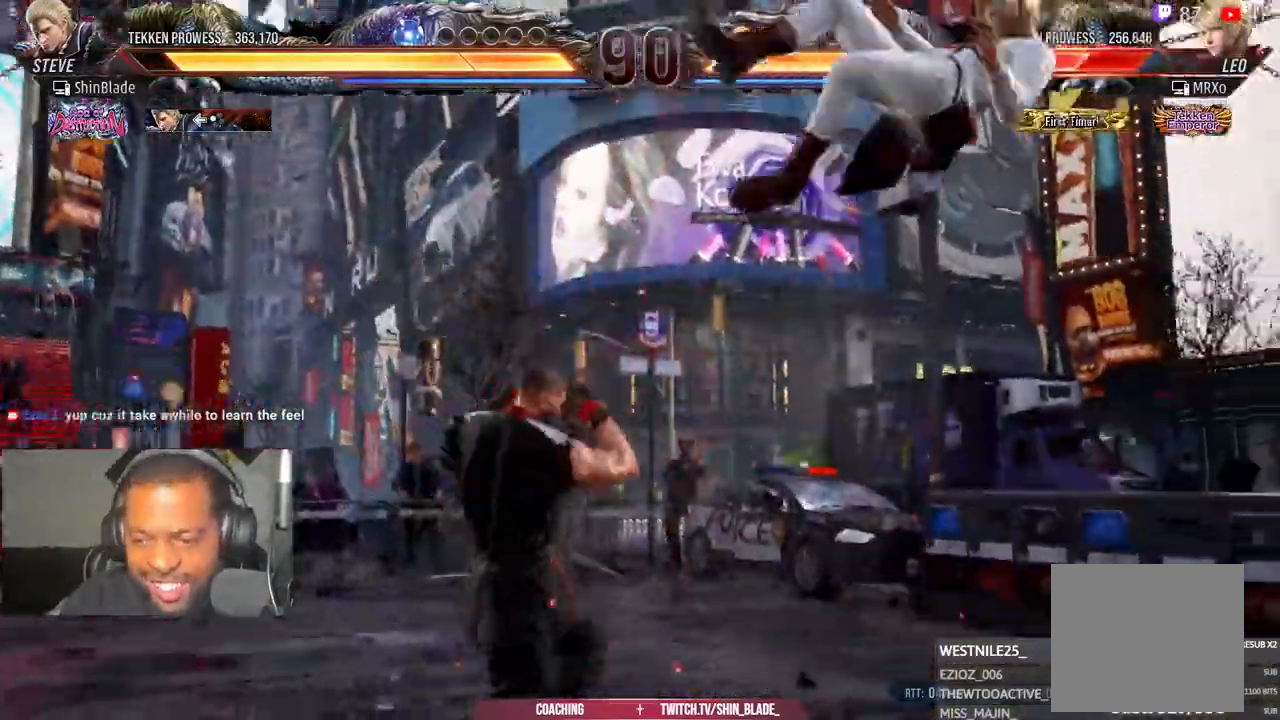
{"dt_ms": 500, "buttons": ["SQUARE"], "left_stick": "center", "right_stick": "center", "events": [[33, "DPAD_RIGHT", "up"], [100, "DPAD_RIGHT", "down"], [133, "DPAD_RIGHT", "up"], [200, "CROSS", "down"], [283, "CROSS", "up"], [283, "SQUARE", "down"], [383, "SQUARE", "up"], [450, "SQUARE", "down"]]}
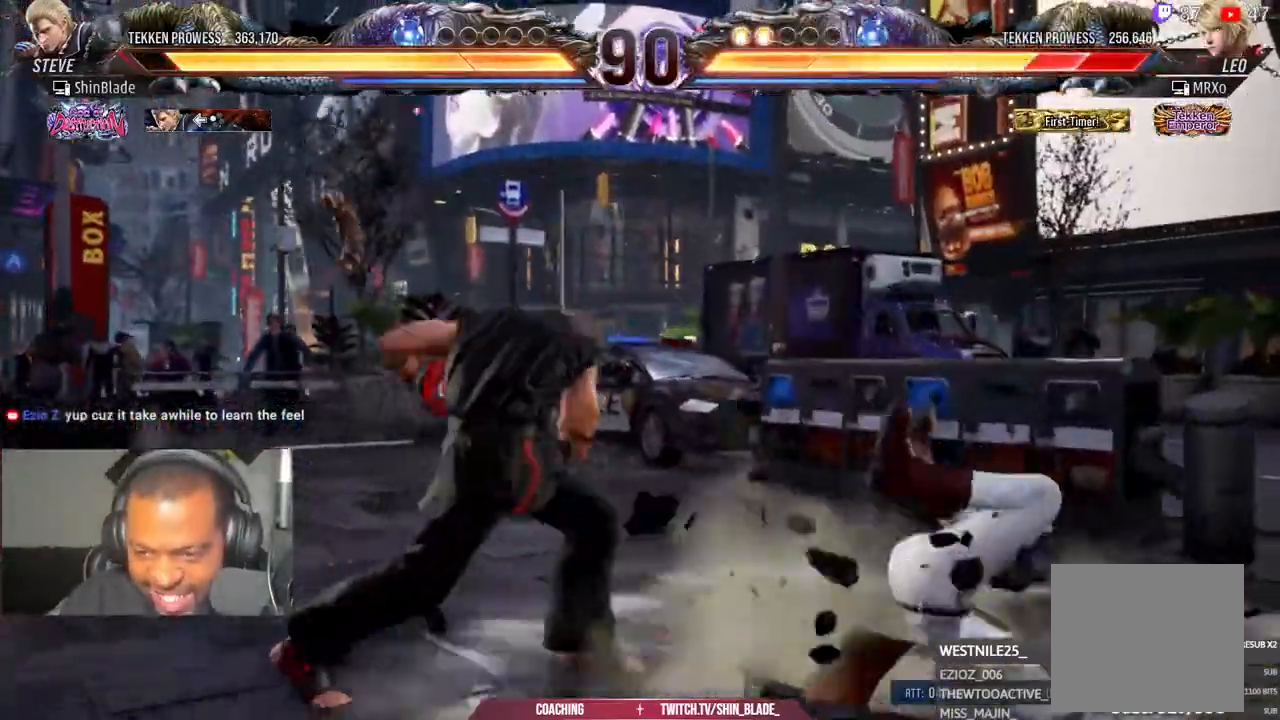
{"dt_ms": 500, "buttons": ["SQUARE", "TRIANGLE"], "left_stick": "center", "right_stick": "center", "events": [[33, "SQUARE", "up"], [100, "SQUARE", "down"], [183, "SQUARE", "up"], [217, "TRIANGLE", "down"], [283, "SQUARE", "down"], [367, "SQUARE", "up"], [367, "right_stick", "down"], [417, "SQUARE", "down"], [417, "right_stick", "center"]]}
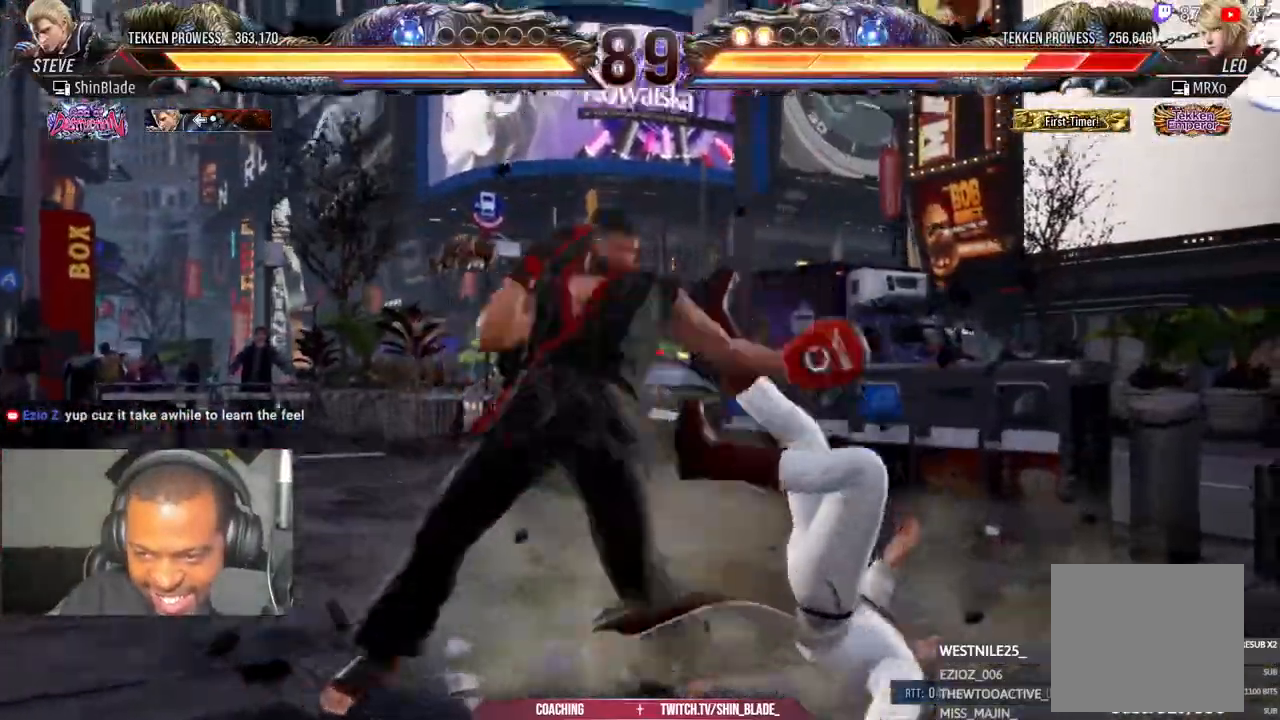
{"dt_ms": 1000, "buttons": ["TRIANGLE"], "left_stick": "center", "right_stick": "down-left"}
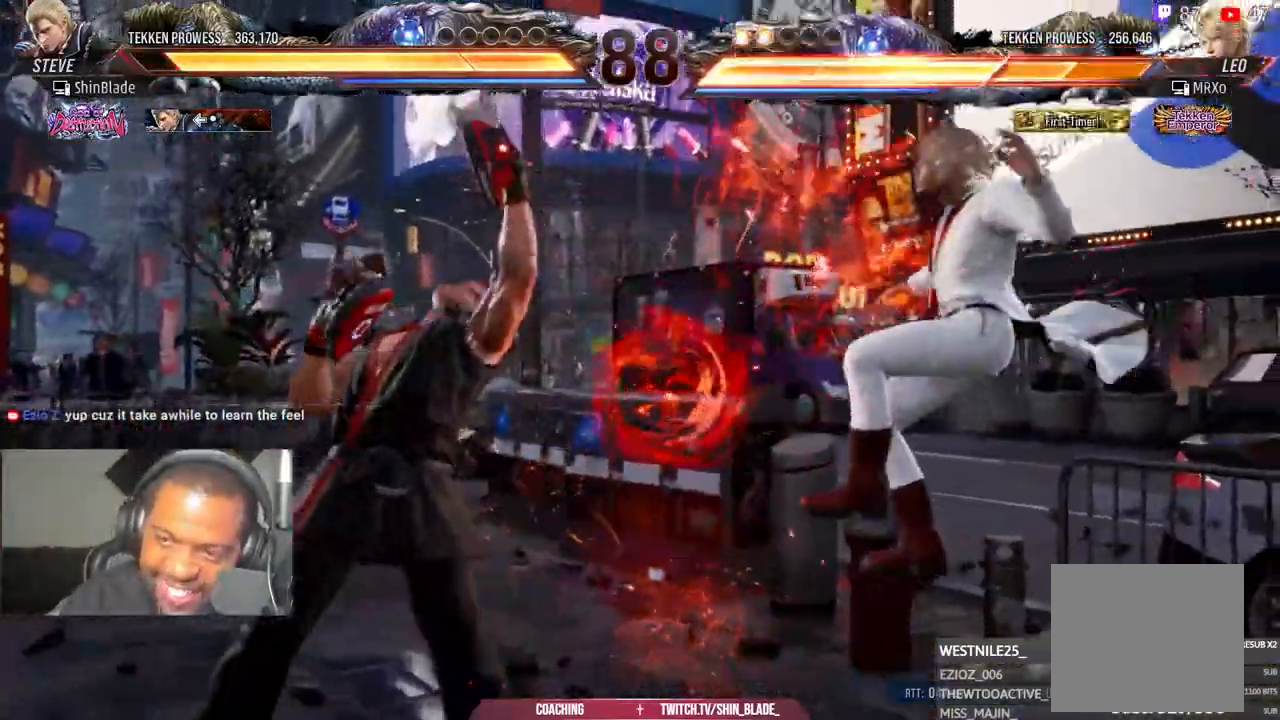
{"dt_ms": 500, "buttons": [], "left_stick": "center", "right_stick": "center", "events": [[17, "TRIANGLE", "up"], [83, "right_stick", "center"], [233, "DPAD_RIGHT", "down"], [283, "TRIANGLE", "down"], [383, "SQUARE", "down"], [400, "TRIANGLE", "up"], [450, "DPAD_RIGHT", "up"], [467, "SQUARE", "up"]]}
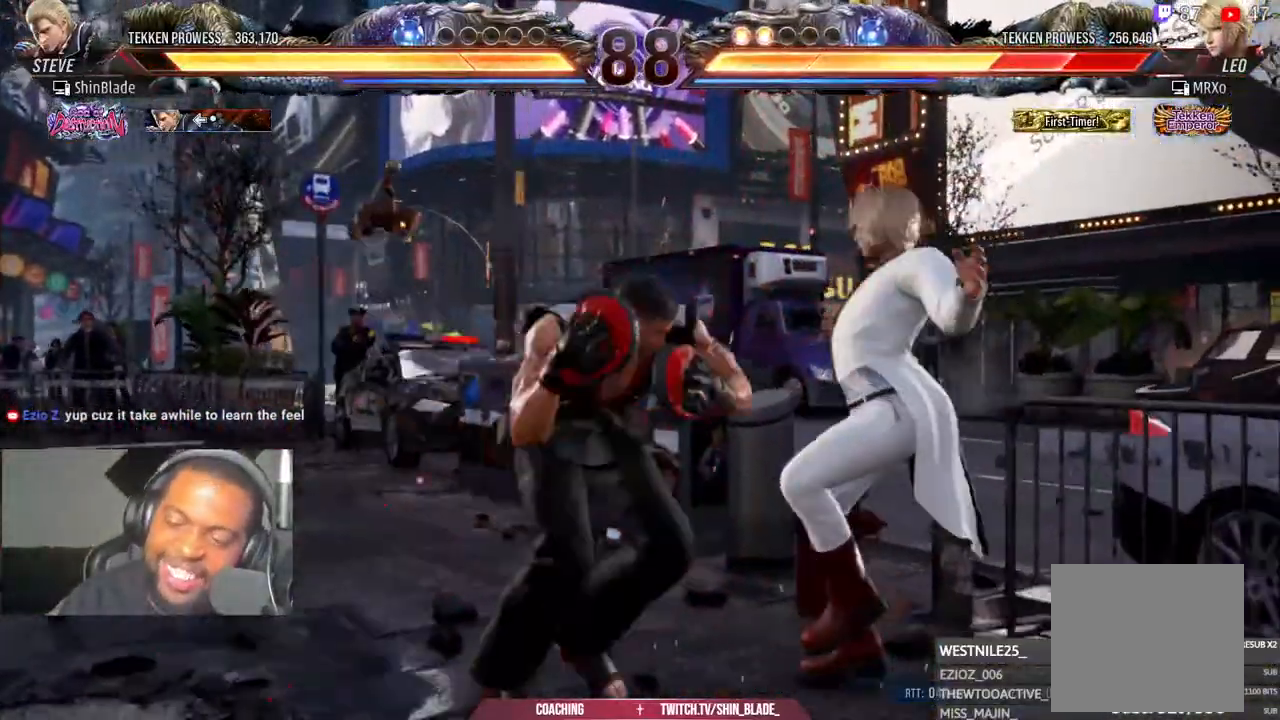
{"dt_ms": 500, "buttons": ["R2", "DPAD_LEFT"], "left_stick": "center", "right_stick": "center", "events": [[67, "DPAD_LEFT", "down"], [267, "R2", "down"]]}
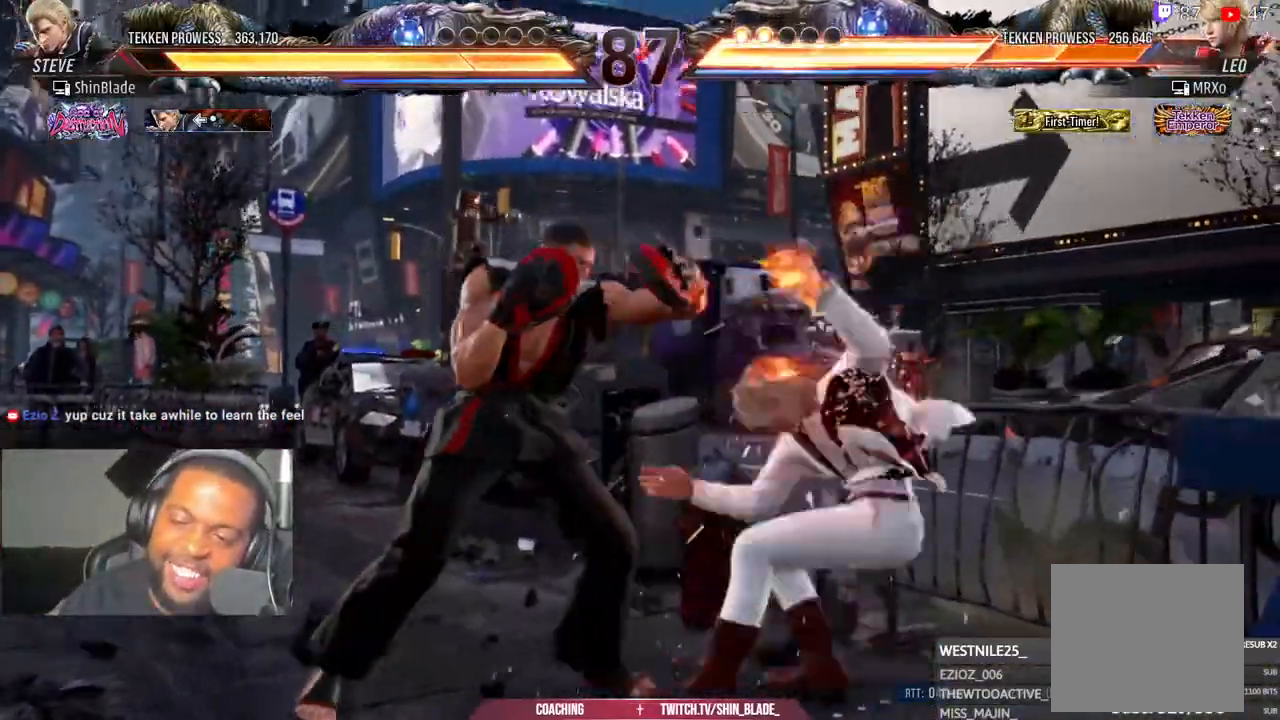
{"dt_ms": 500, "buttons": ["R2"], "left_stick": "center", "right_stick": "center", "events": [[117, "DPAD_DOWN", "down"], [233, "DPAD_DOWN", "up"], [250, "DPAD_LEFT", "up"], [250, "TRIANGLE", "down"], [333, "R2", "up"], [367, "TRIANGLE", "up"], [467, "R2", "down"]]}
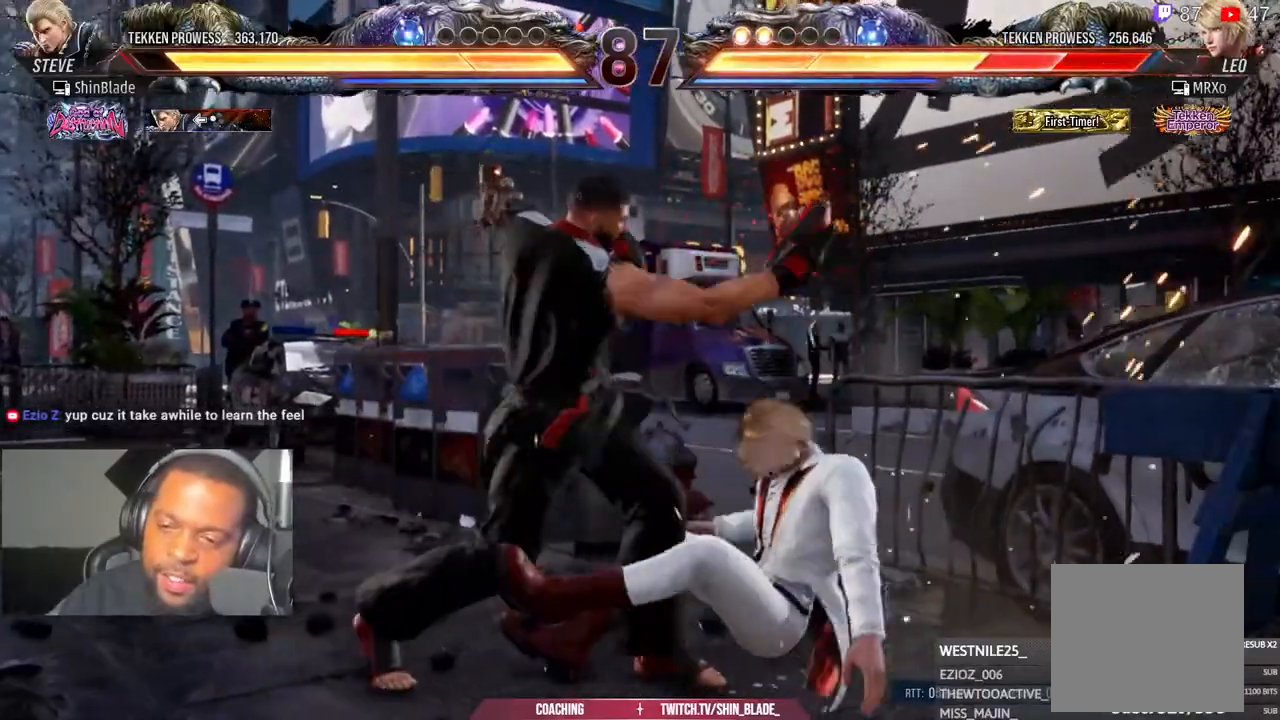
{"dt_ms": 500, "buttons": ["R2", "DPAD_DOWN", "DPAD_LEFT"], "left_stick": "center", "right_stick": "center", "events": [[400, "DPAD_DOWN", "down"], [450, "DPAD_LEFT", "down"]]}
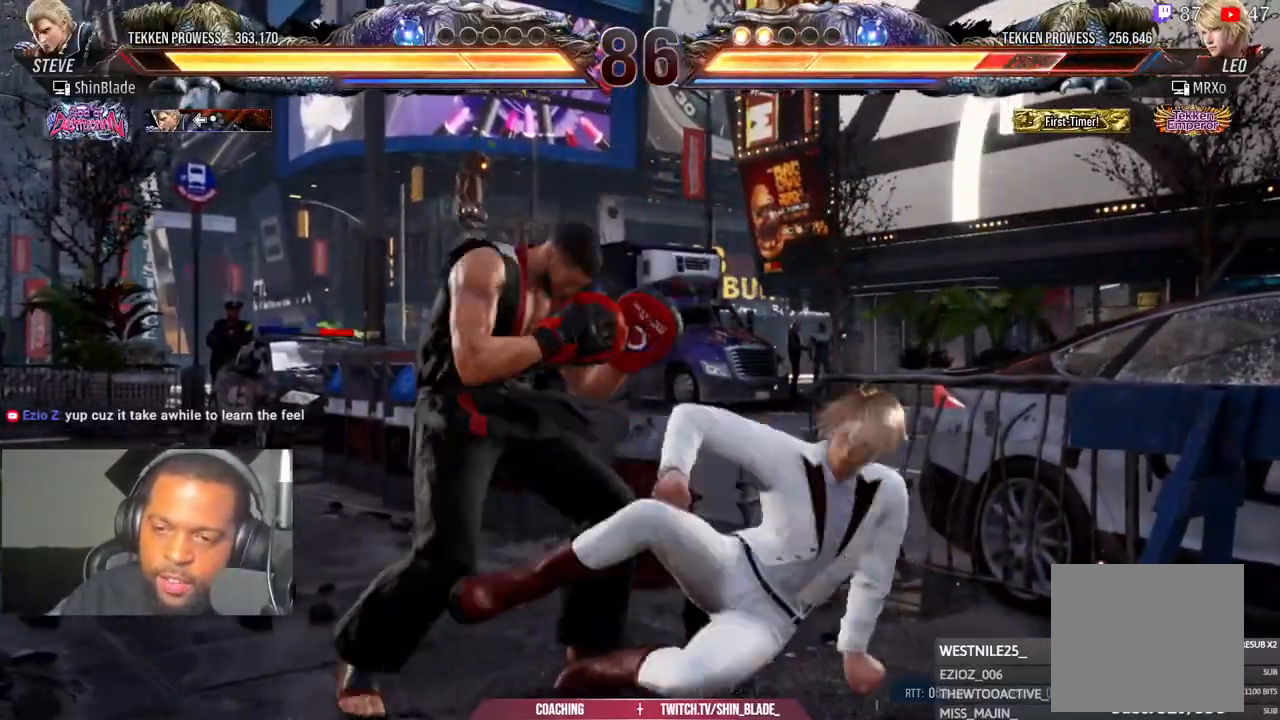
{"dt_ms": 500, "buttons": ["TRIANGLE", "R2"], "left_stick": "center", "right_stick": "center", "events": [[167, "DPAD_DOWN", "up"], [167, "DPAD_LEFT", "up"], [183, "TRIANGLE", "down"], [267, "TRIANGLE", "up"], [500, "TRIANGLE", "down"]]}
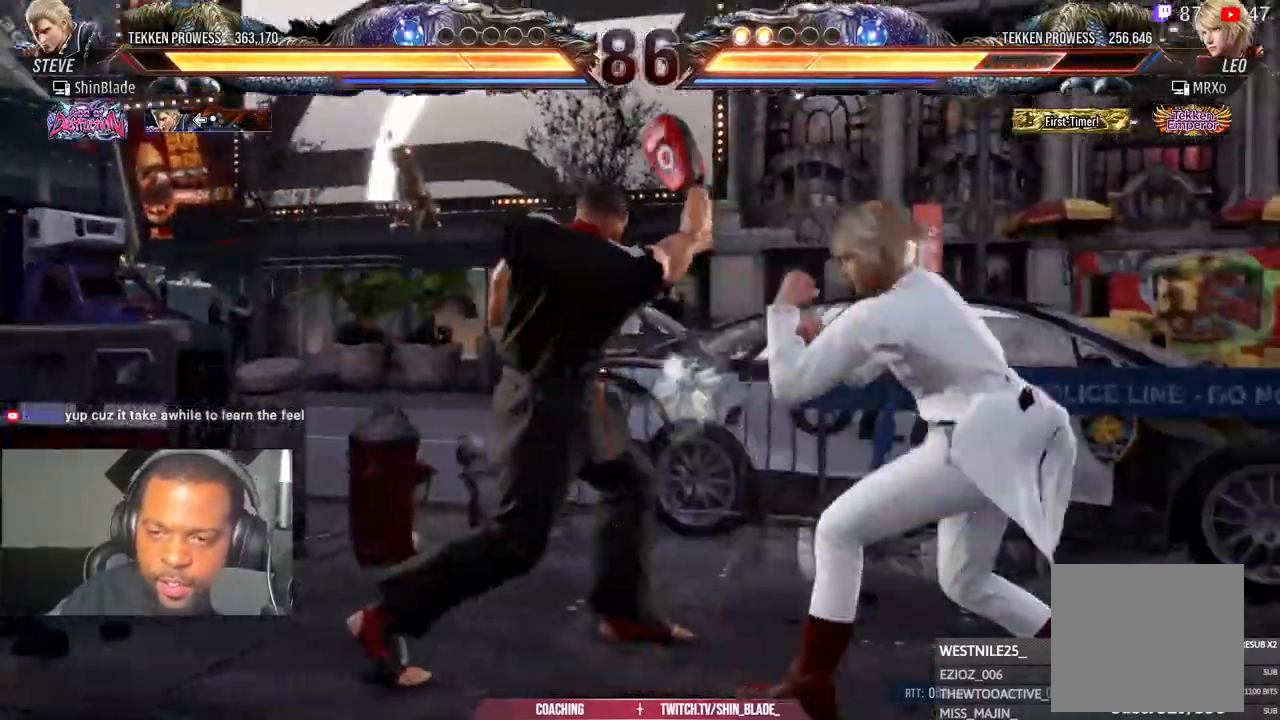
{"dt_ms": 500, "buttons": ["R2"], "left_stick": "center", "right_stick": "center", "events": [[167, "DPAD_RIGHT", "down"], [167, "TRIANGLE", "up"], [183, "DPAD_DOWN", "down"], [200, "DPAD_DOWN", "up"], [367, "DPAD_RIGHT", "up"]]}
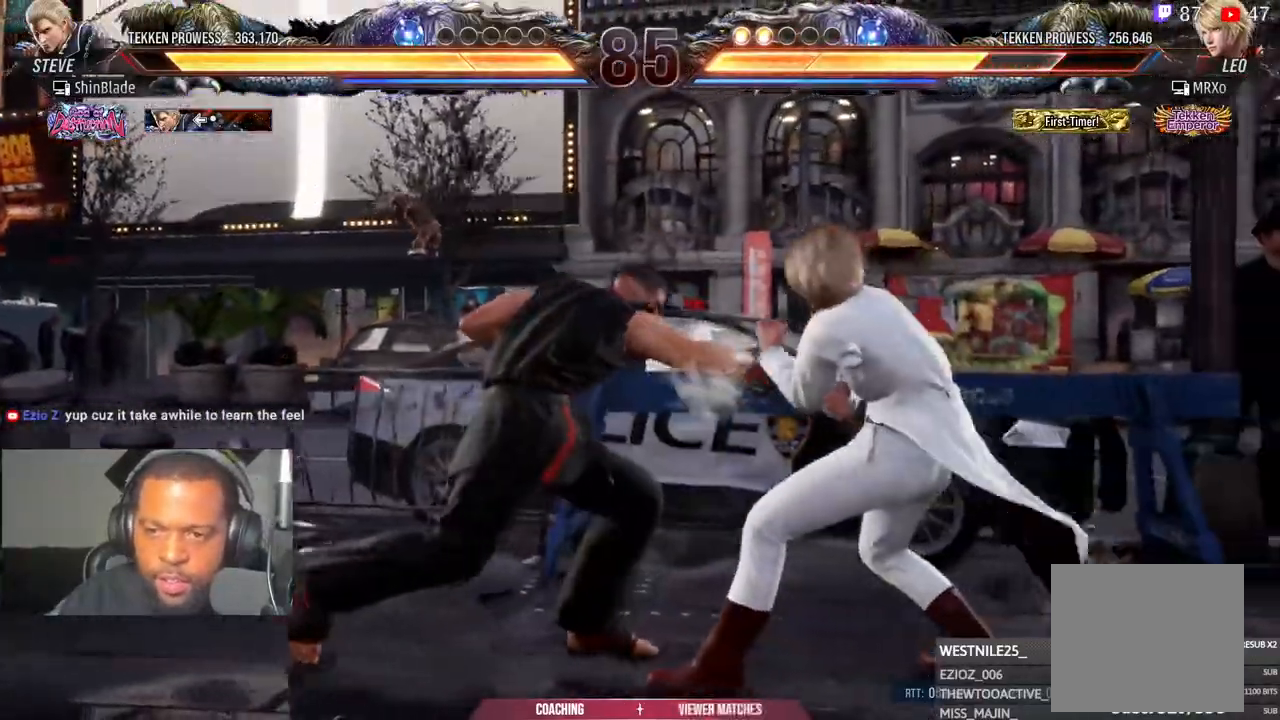
{"dt_ms": 500, "buttons": ["TRIANGLE", "R2", "DPAD_UP"], "left_stick": "center", "right_stick": "center", "events": [[133, "DPAD_LEFT", "down"], [167, "CROSS", "down"], [233, "CROSS", "up"], [267, "DPAD_LEFT", "up"], [267, "DPAD_UP", "down"], [300, "SQUARE", "down"], [300, "TRIANGLE", "down"], [367, "SQUARE", "up"], [383, "TRIANGLE", "up"], [433, "SQUARE", "down"], [433, "TRIANGLE", "down"], [500, "SQUARE", "up"]]}
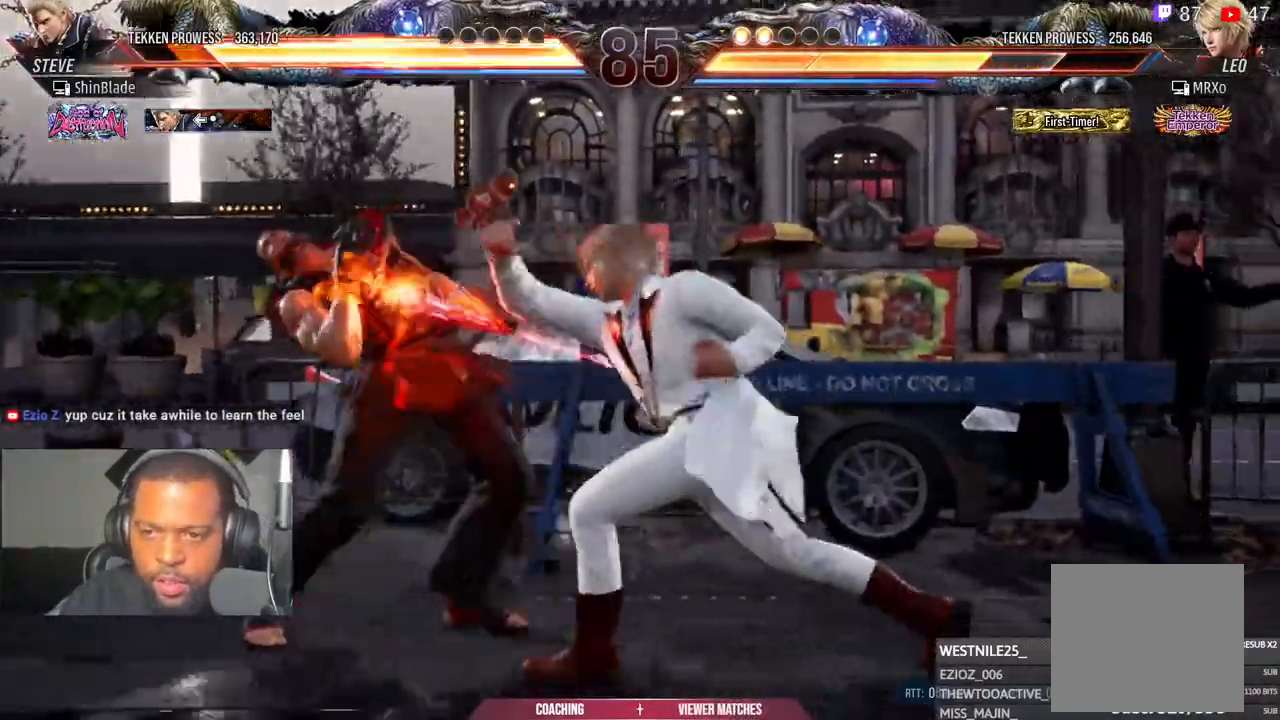
{"dt_ms": 500, "buttons": ["R2", "DPAD_LEFT"], "left_stick": "center", "right_stick": "center", "events": [[33, "SQUARE", "down"], [133, "SQUARE", "up"], [150, "TRIANGLE", "up"], [217, "DPAD_UP", "up"], [283, "DPAD_LEFT", "down"]]}